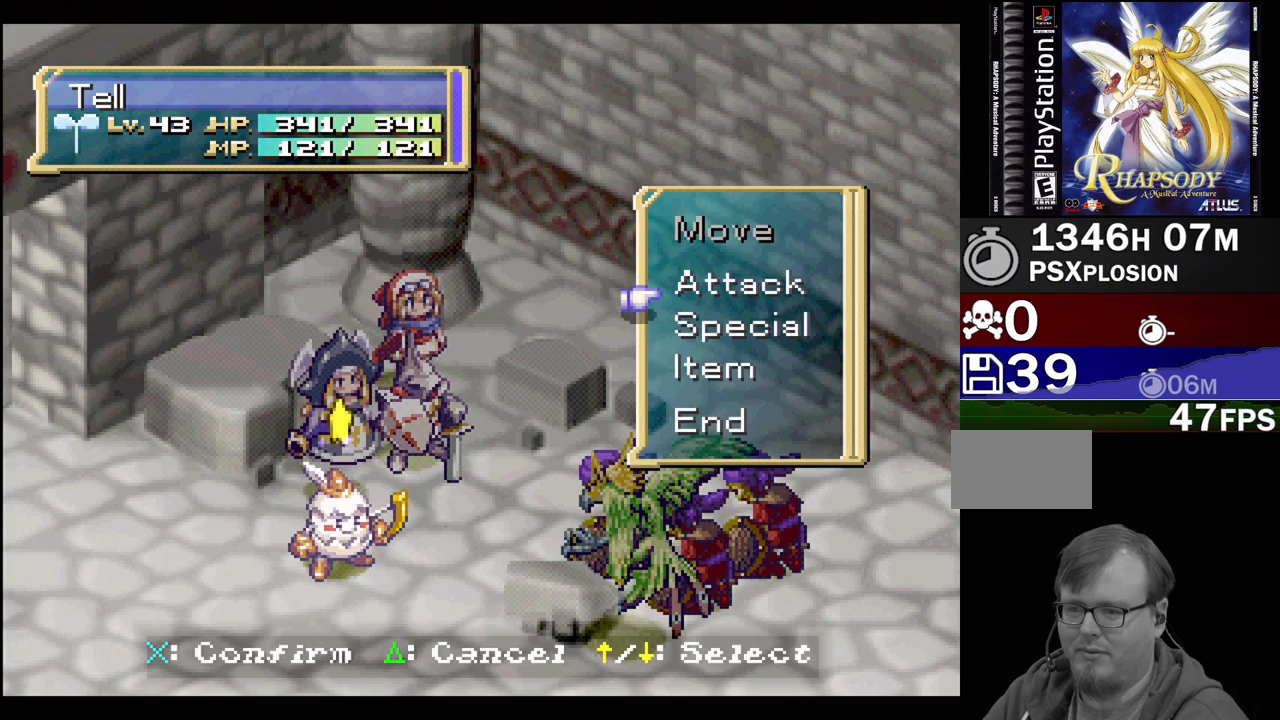
Gameplay with a controller (PlayStation layout); each line is a JSON object with the inputs held at the frame after it. "events" lists button and stick changes between this image and that frame as [ms after this image, input, new state], when the widget could be followed in between. Not read: L3 R3.
{"buttons": ["CROSS"], "events": [[250, "DPAD_DOWN", "up"], [400, "CROSS", "down"]]}
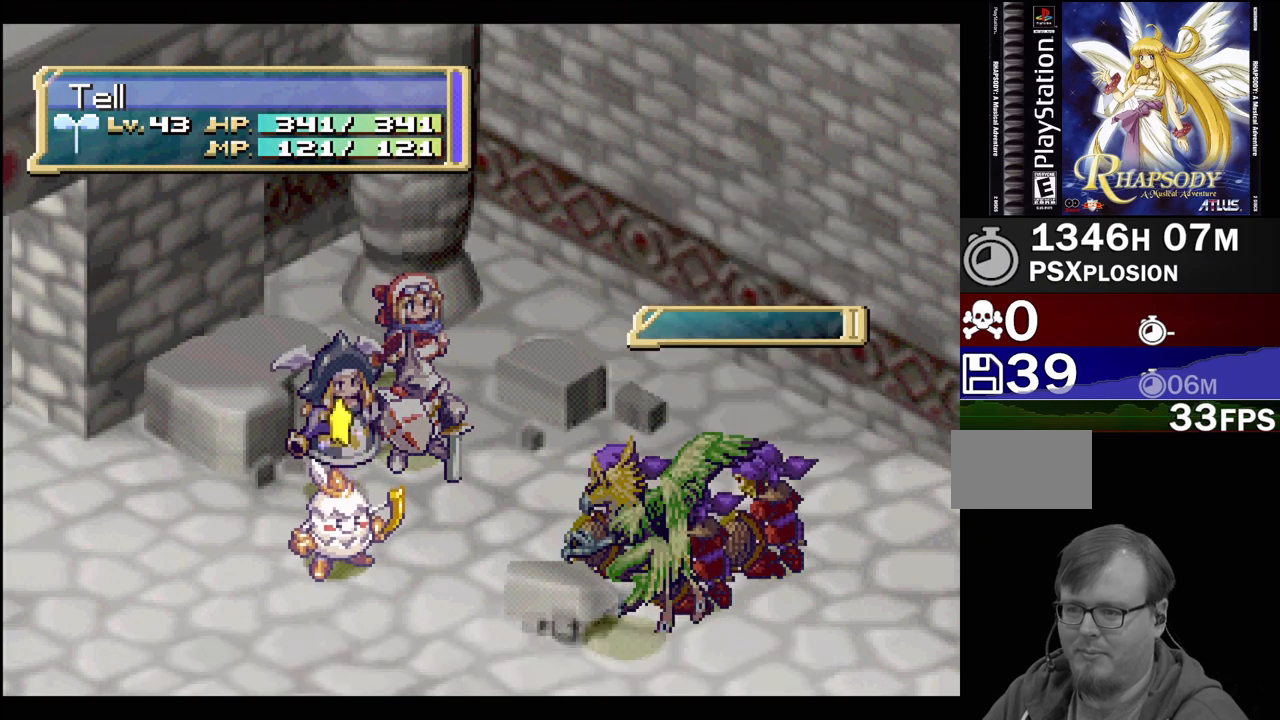
{"buttons": [], "events": [[17, "CROSS", "up"], [283, "DPAD_DOWN", "down"], [400, "DPAD_DOWN", "up"]]}
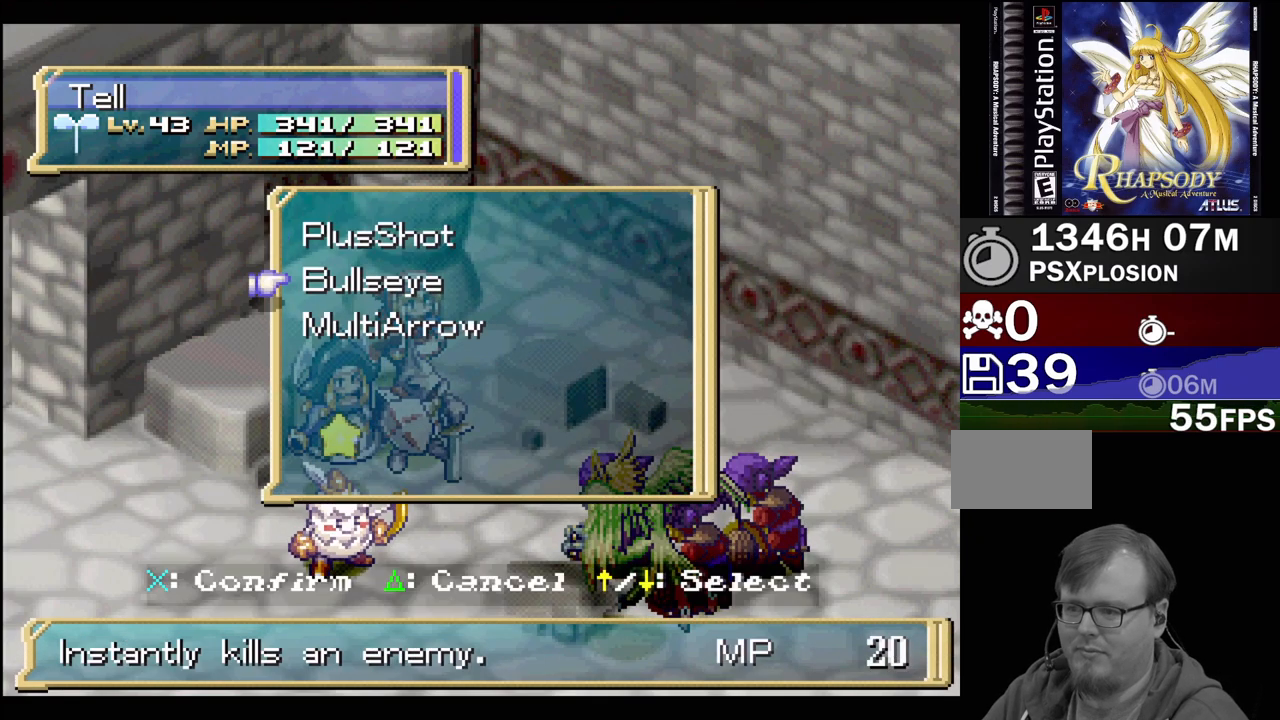
{"buttons": ["CROSS"], "events": [[17, "DPAD_DOWN", "down"], [83, "DPAD_DOWN", "up"], [483, "CROSS", "down"]]}
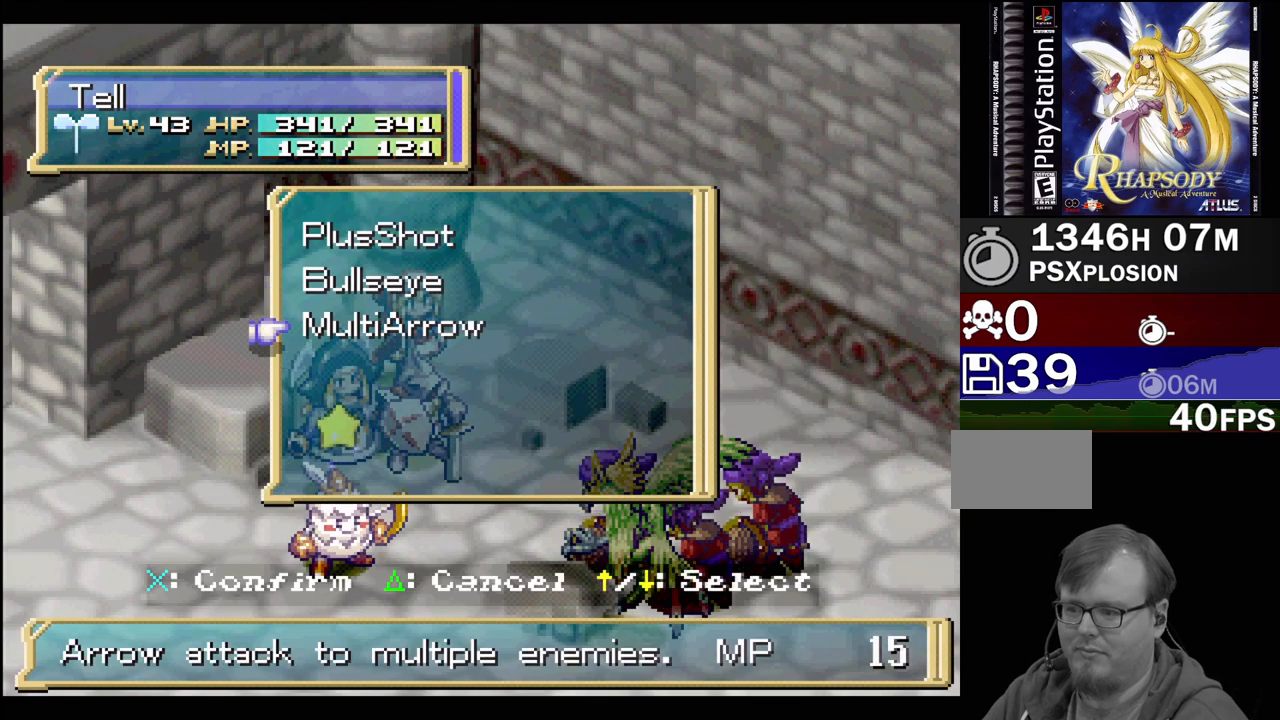
{"buttons": [], "events": [[67, "CROSS", "up"]]}
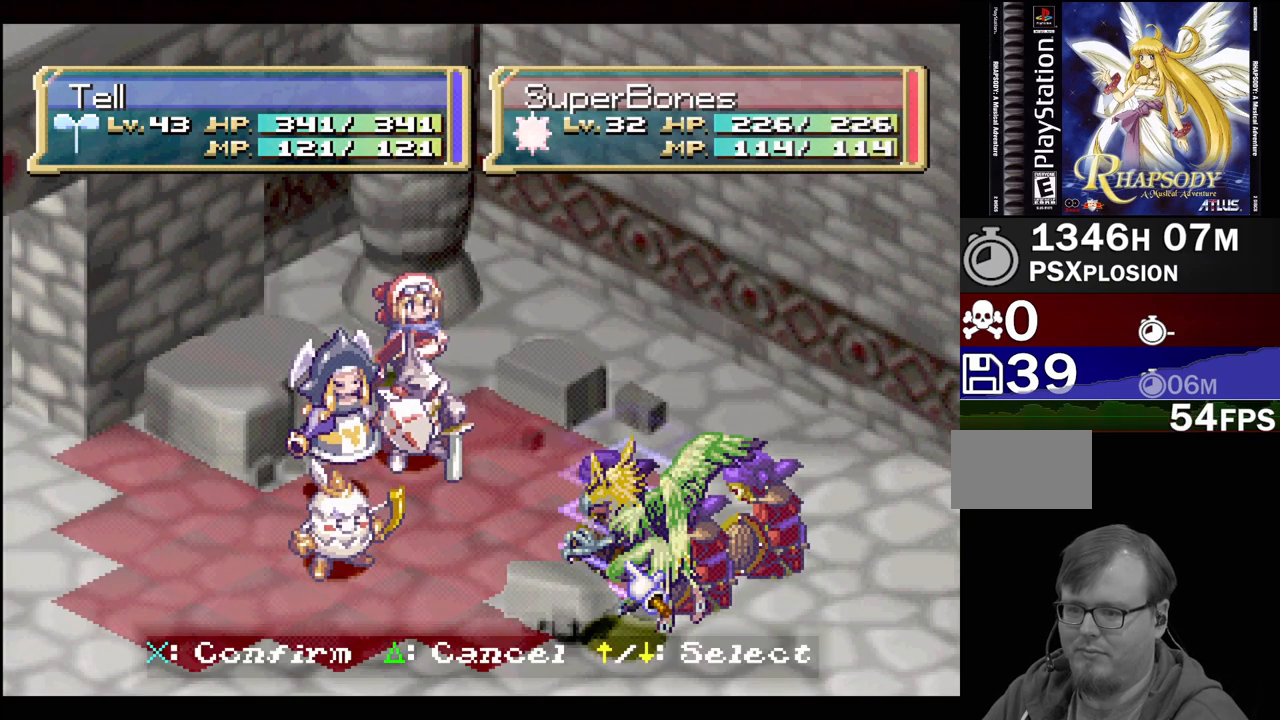
{"buttons": [], "events": [[100, "DPAD_RIGHT", "down"], [233, "DPAD_RIGHT", "up"]]}
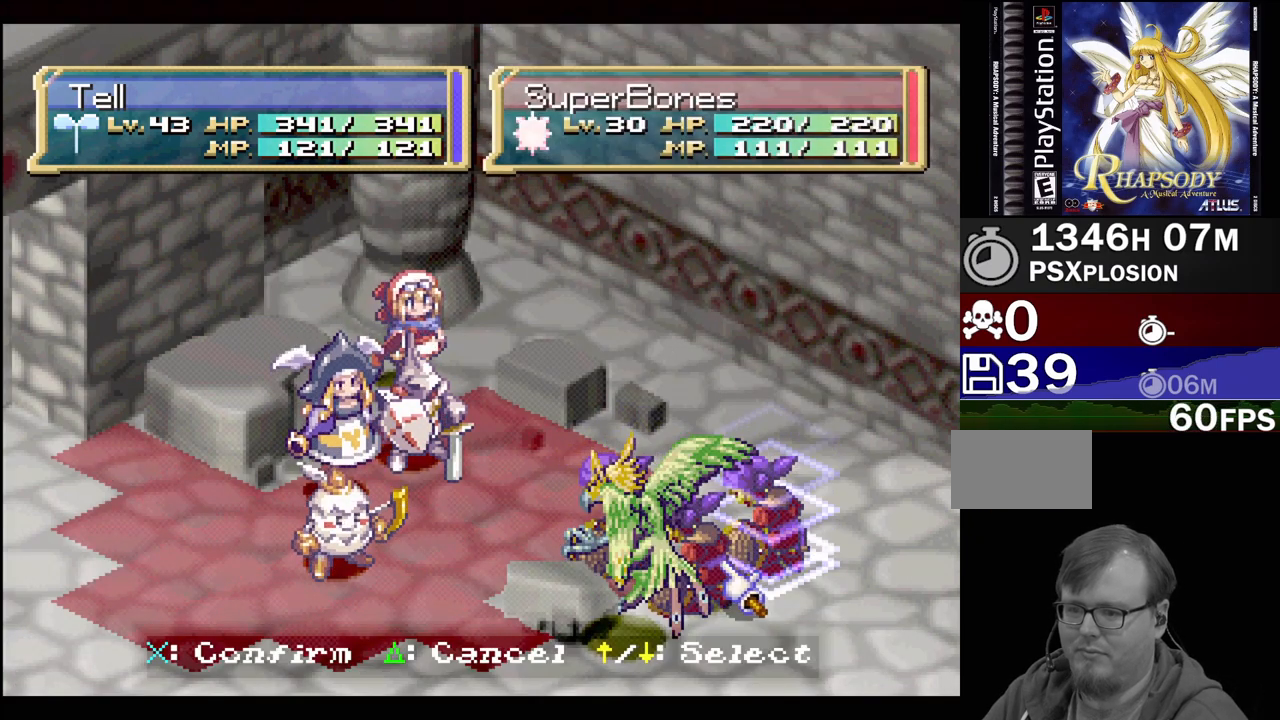
{"buttons": [], "events": [[100, "DPAD_LEFT", "down"], [217, "DPAD_LEFT", "up"]]}
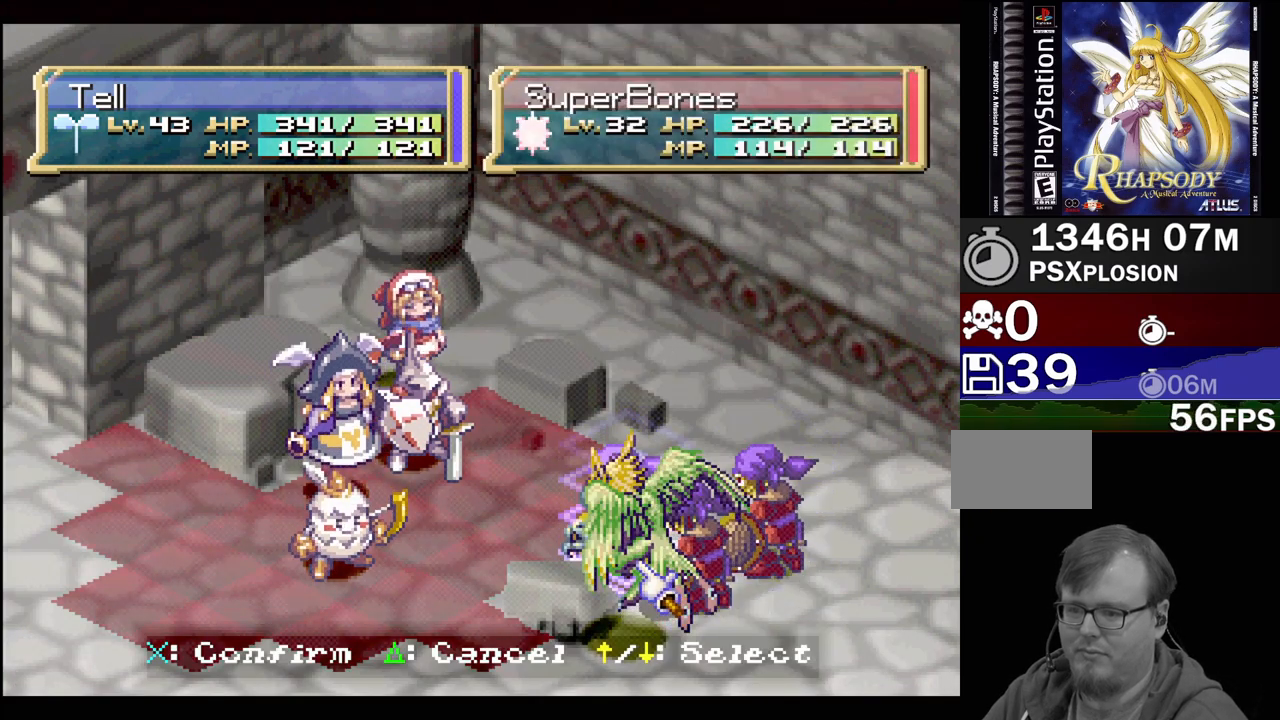
{"buttons": [], "events": [[133, "TRIANGLE", "down"], [250, "TRIANGLE", "up"]]}
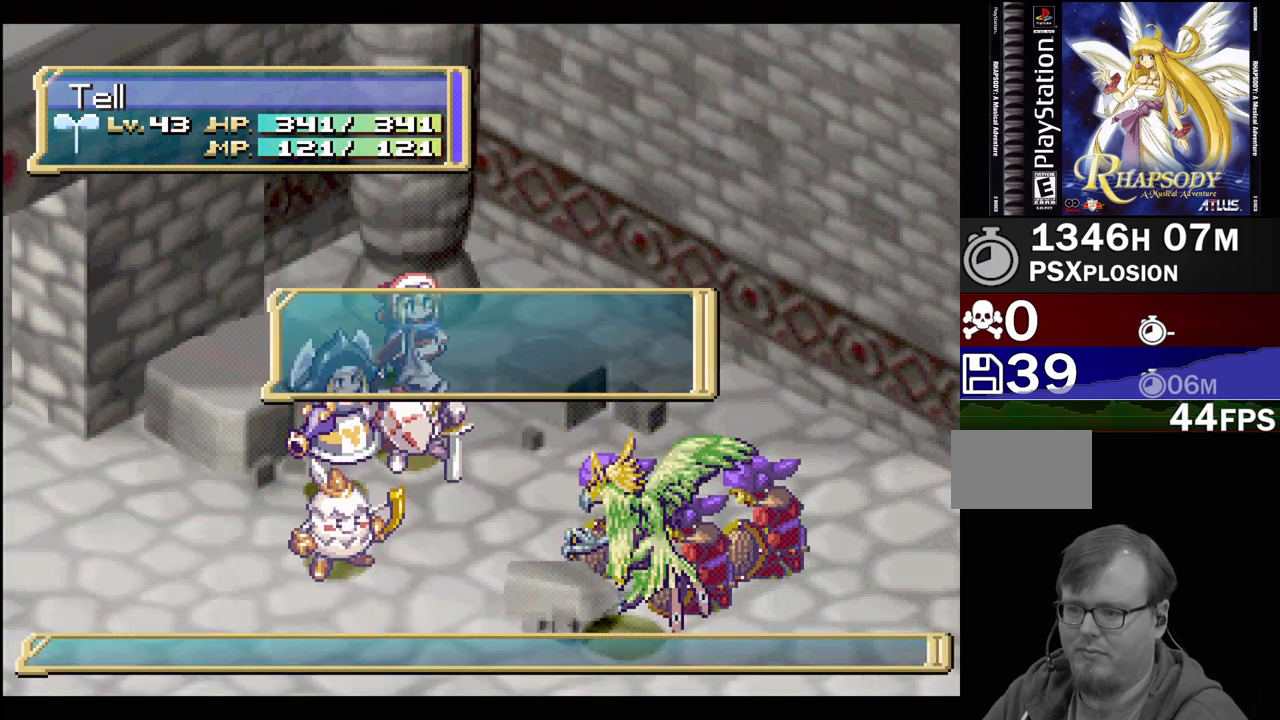
{"buttons": [], "events": []}
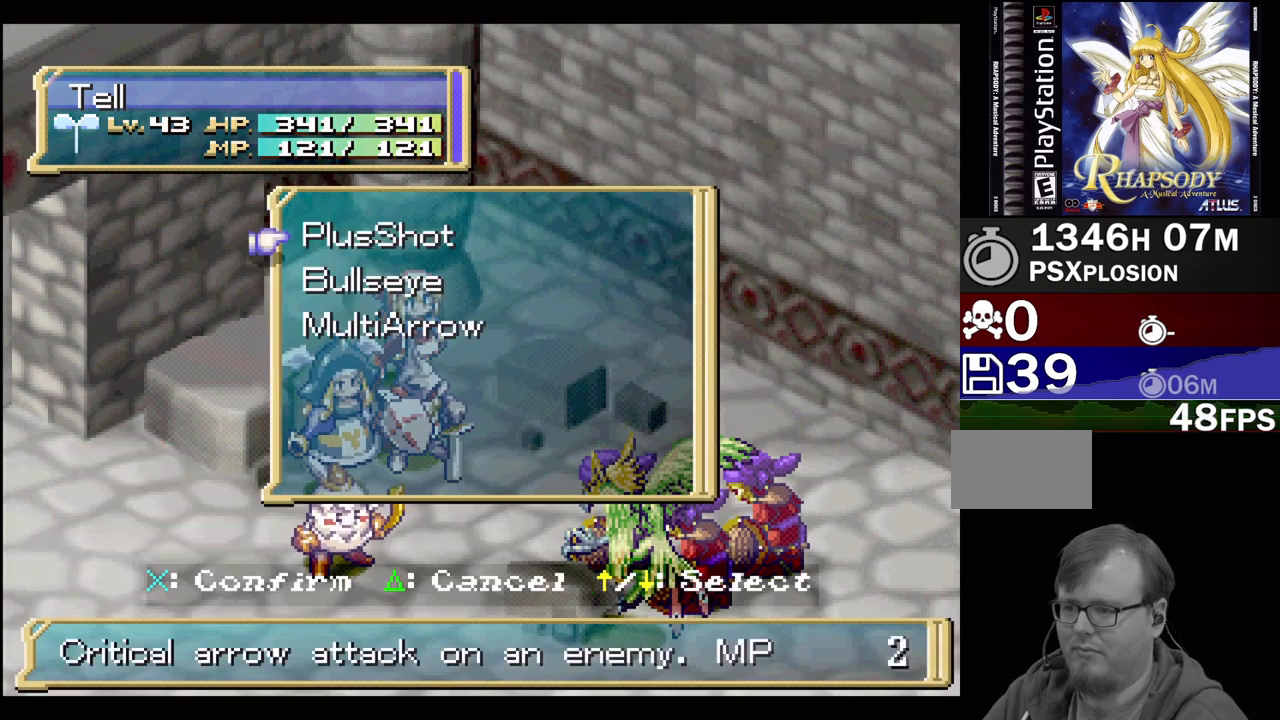
{"buttons": ["CROSS"], "events": [[50, "DPAD_DOWN", "down"], [150, "DPAD_DOWN", "up"], [317, "DPAD_UP", "down"], [417, "DPAD_UP", "up"], [450, "CROSS", "down"]]}
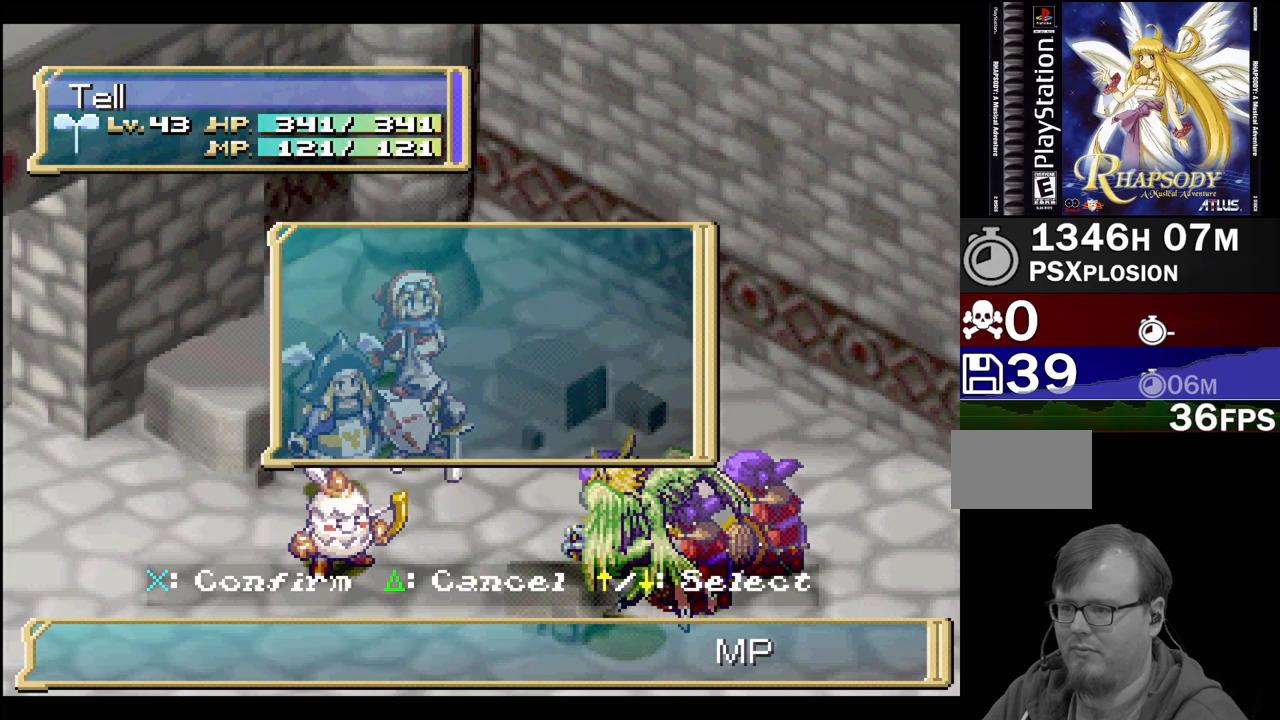
{"buttons": [], "events": [[100, "CROSS", "up"]]}
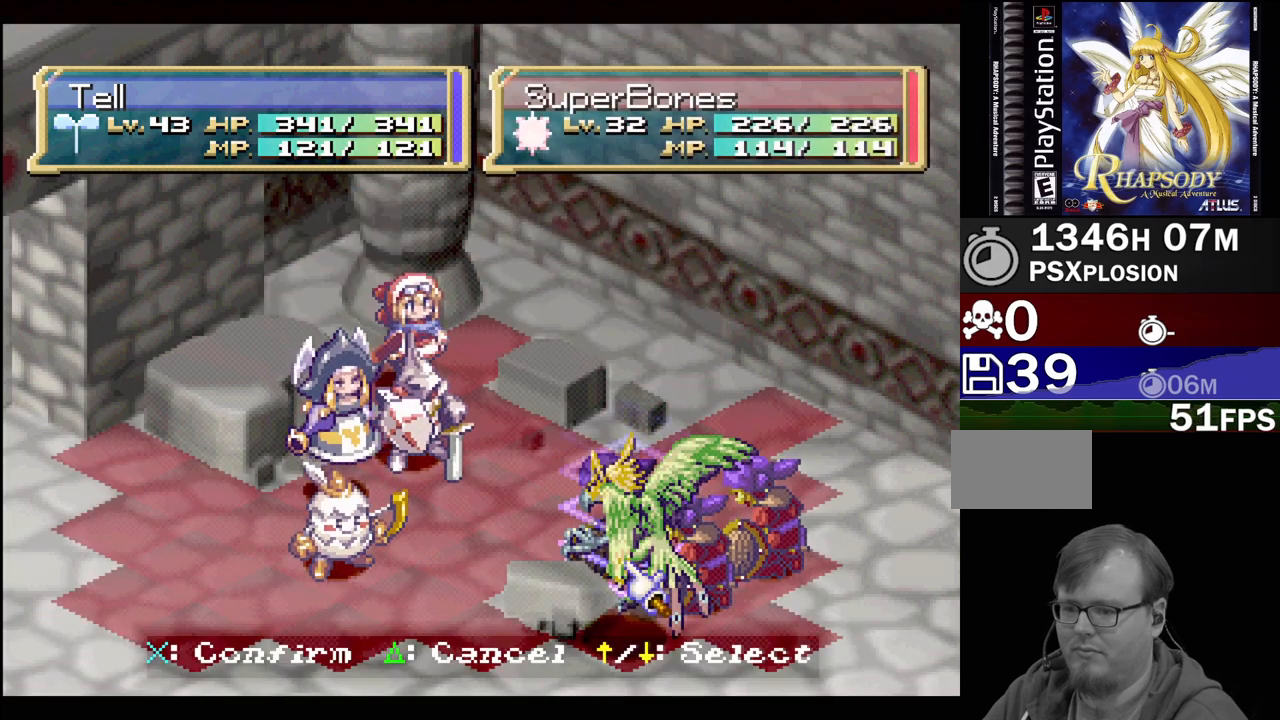
{"buttons": [], "events": [[283, "DPAD_RIGHT", "down"], [367, "DPAD_DOWN", "down"], [417, "DPAD_RIGHT", "up"], [433, "DPAD_DOWN", "up"]]}
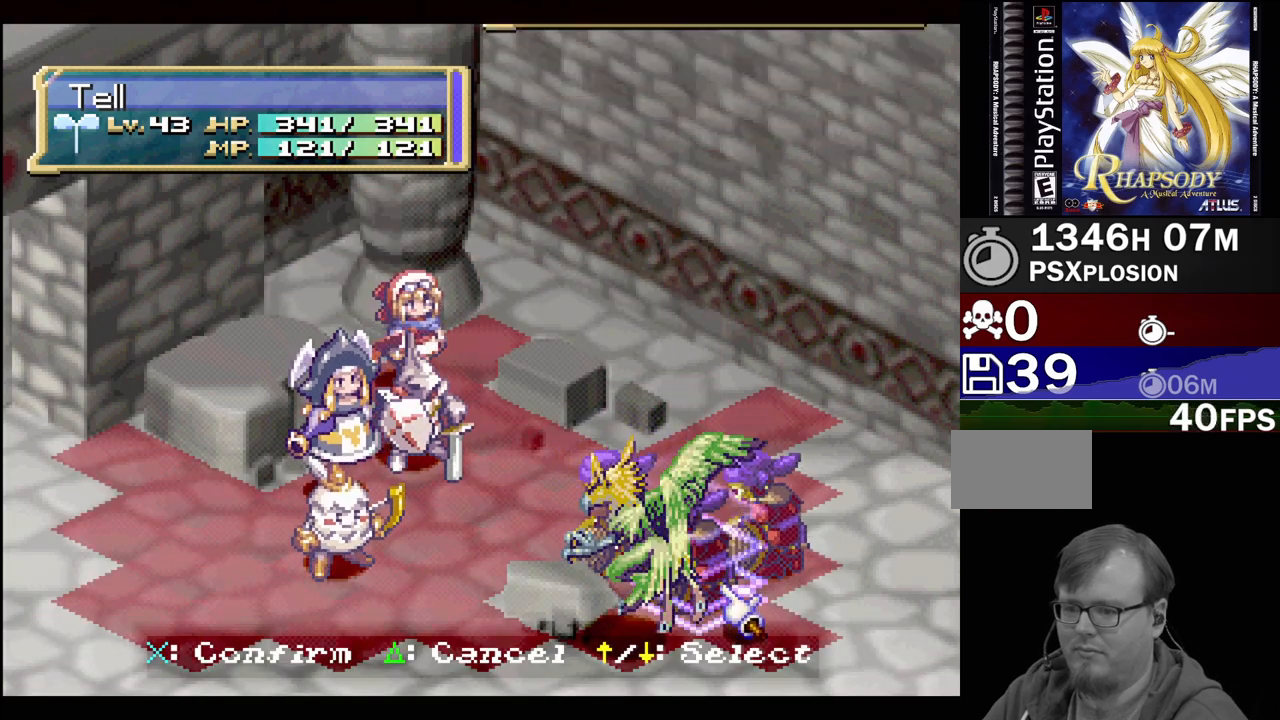
{"buttons": [], "events": []}
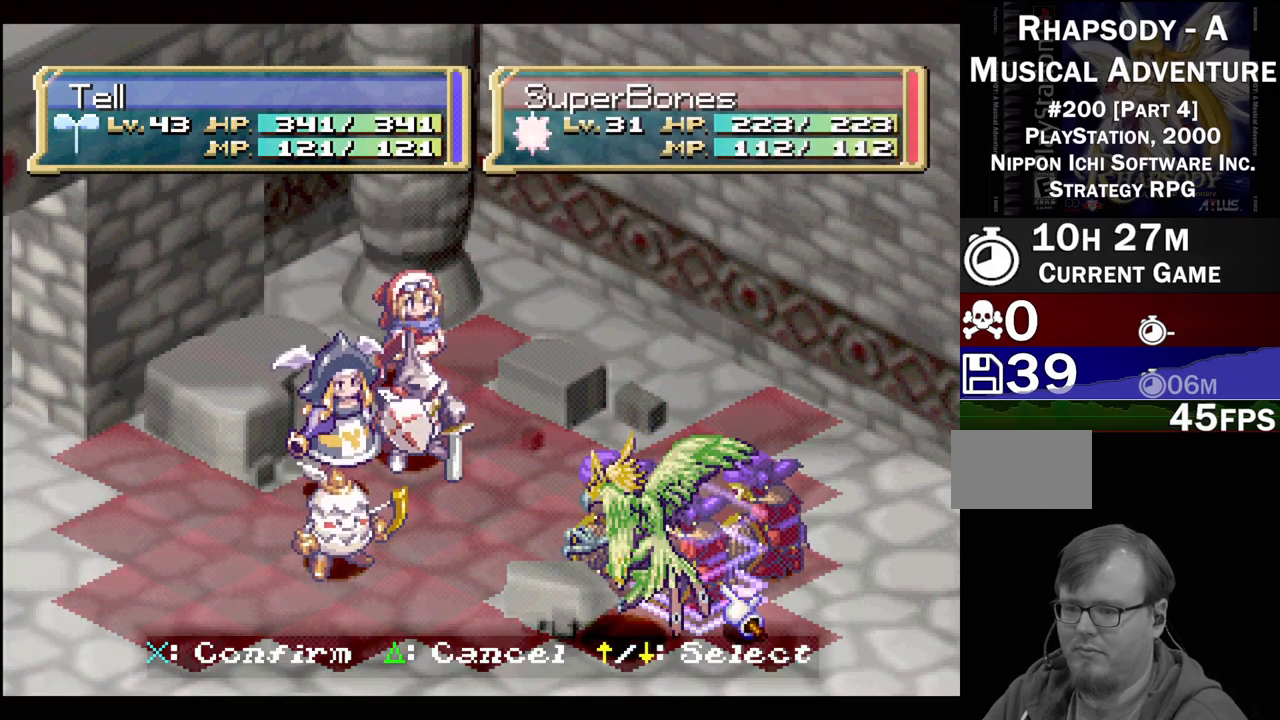
{"buttons": [], "events": [[233, "DPAD_DOWN", "down"], [317, "DPAD_LEFT", "down"], [383, "DPAD_DOWN", "up"], [383, "DPAD_LEFT", "up"]]}
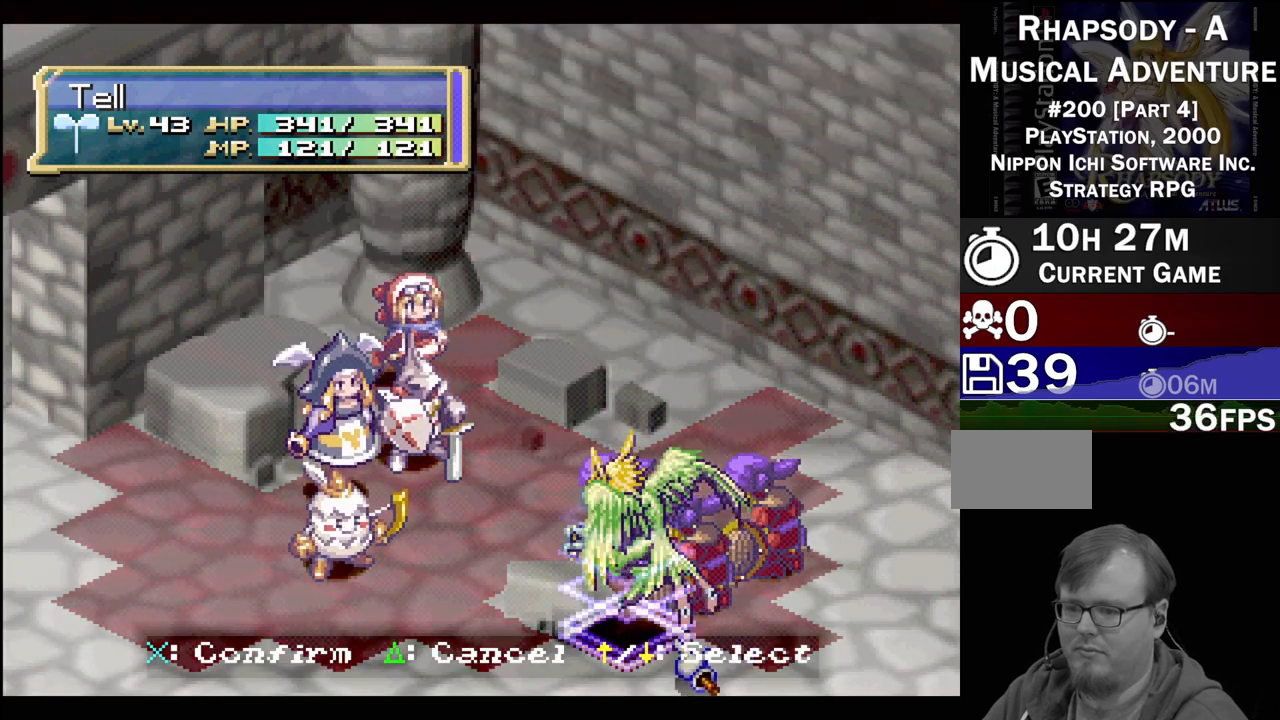
{"buttons": ["CROSS"], "events": [[383, "CROSS", "down"]]}
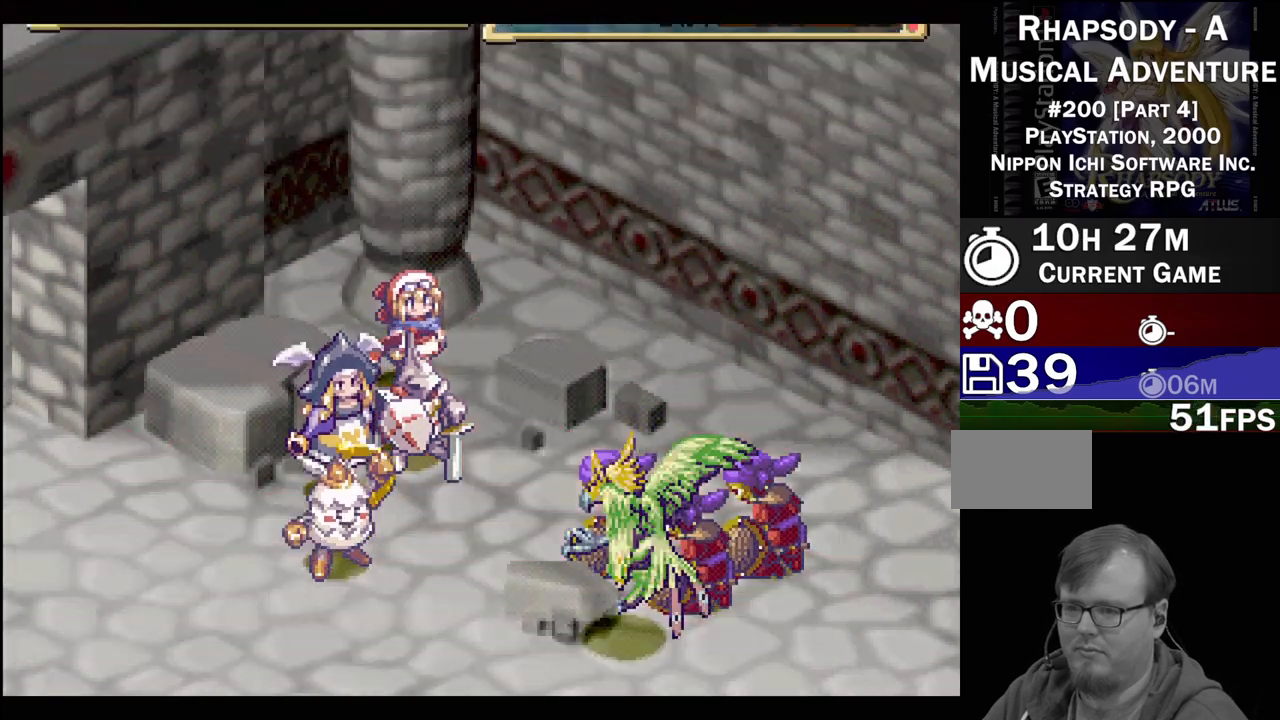
{"buttons": [], "events": [[33, "CROSS", "up"]]}
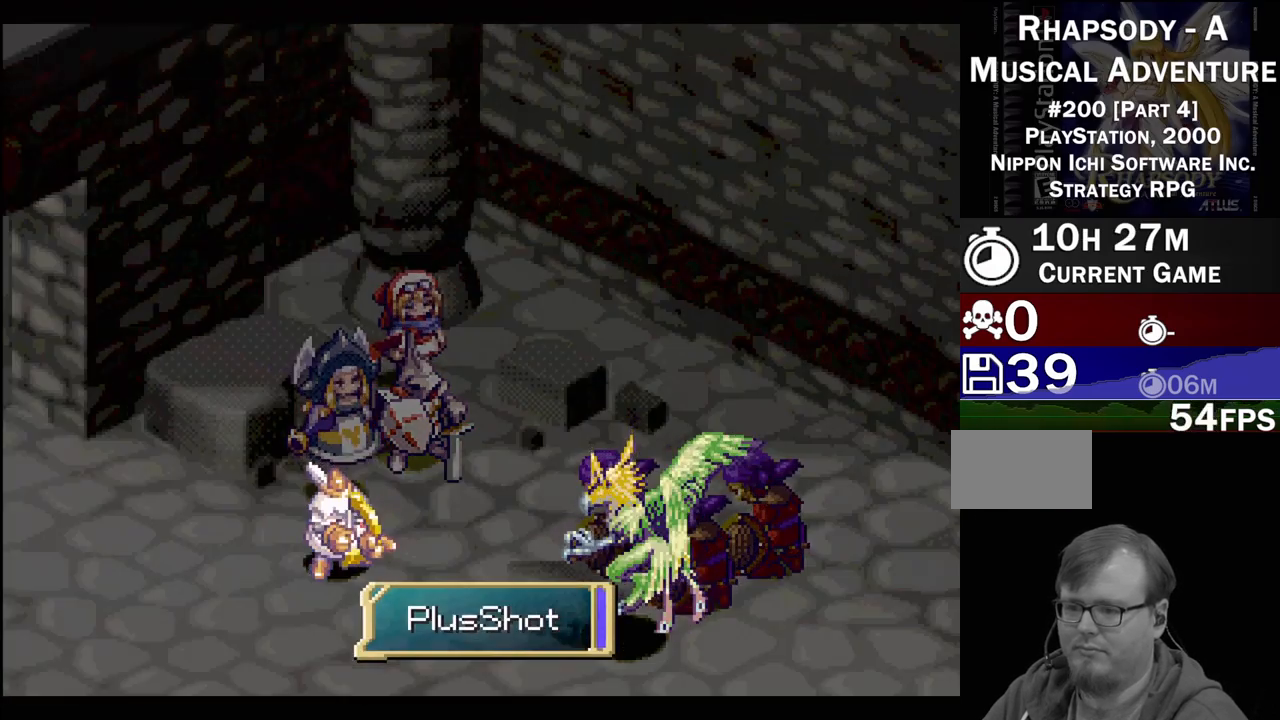
{"buttons": [], "events": []}
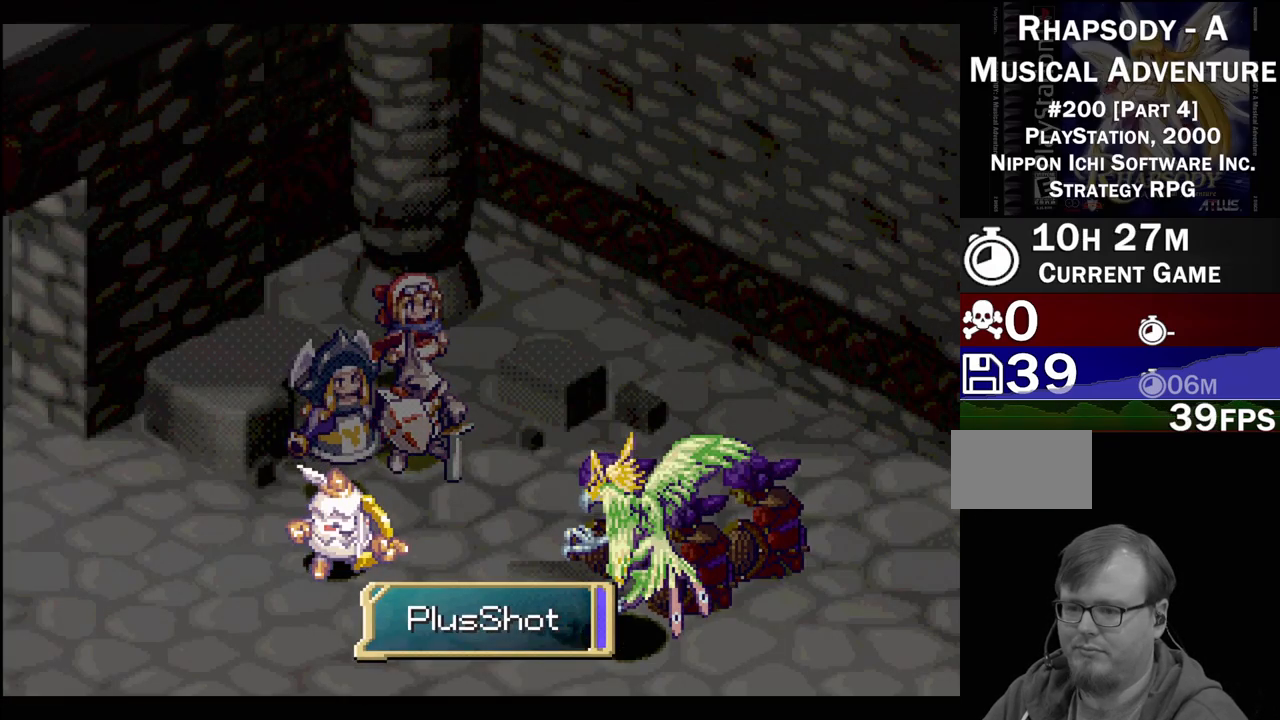
{"buttons": [], "events": []}
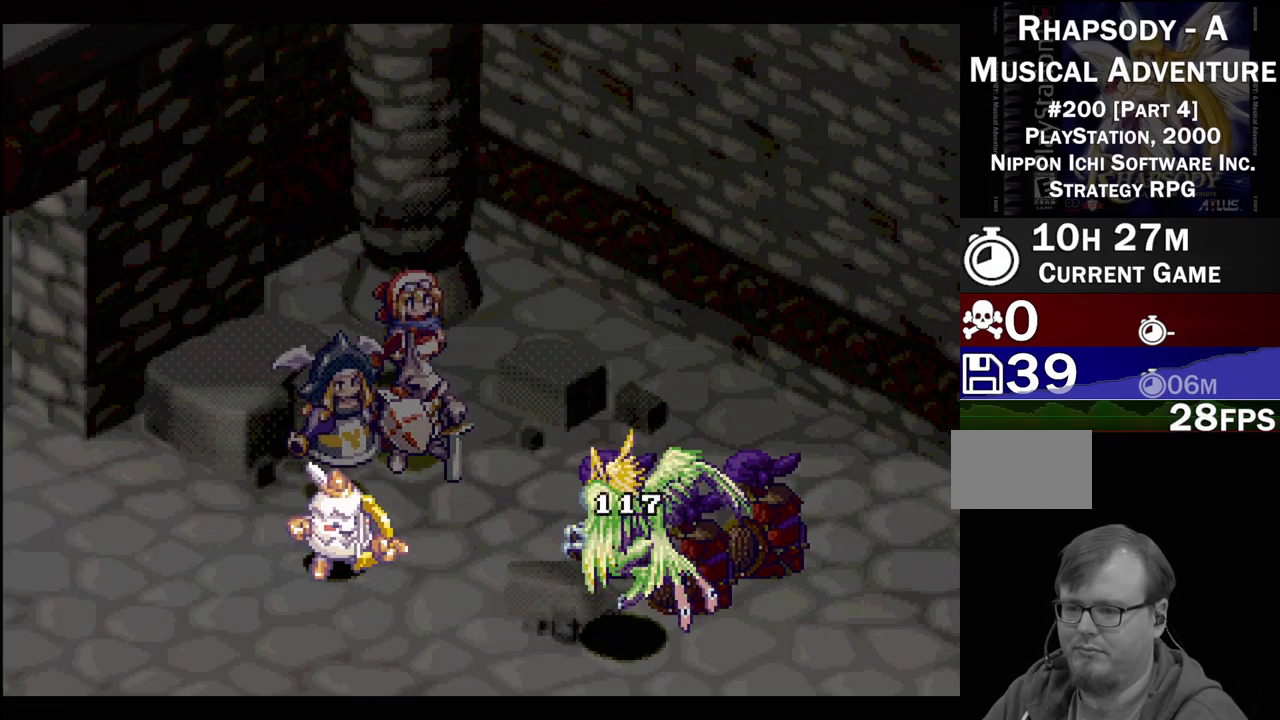
{"buttons": [], "events": []}
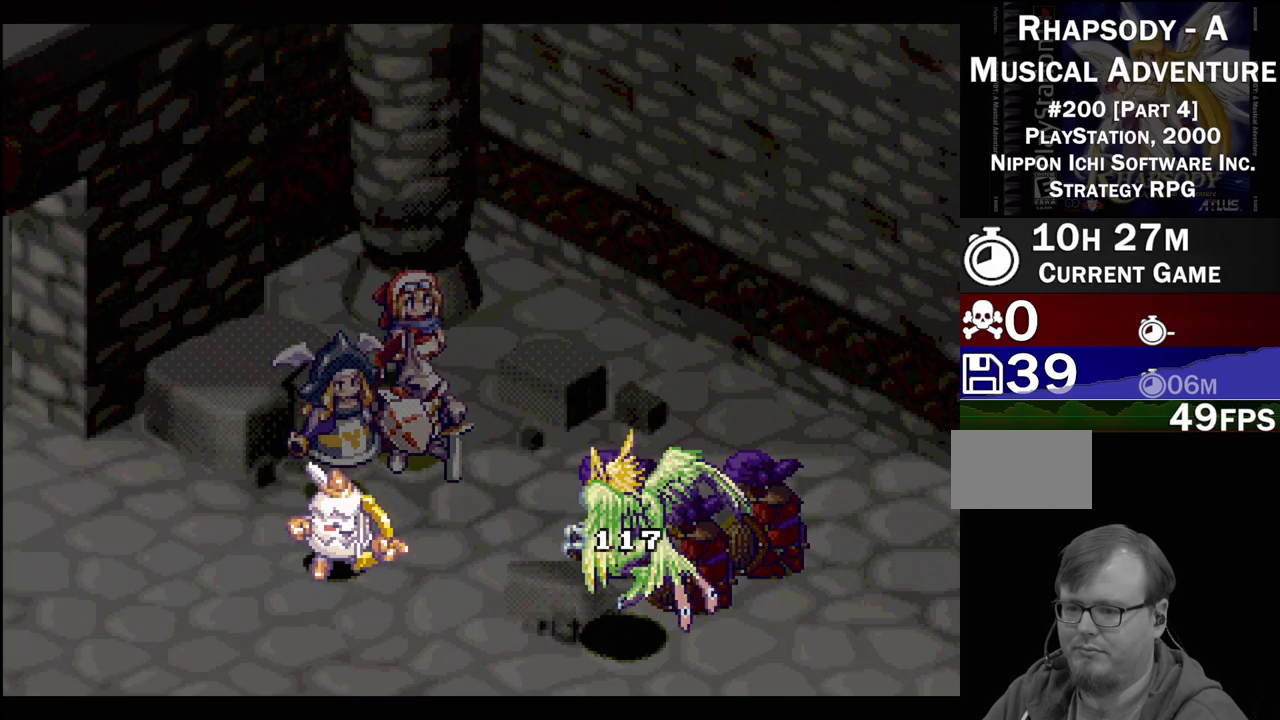
{"buttons": [], "events": []}
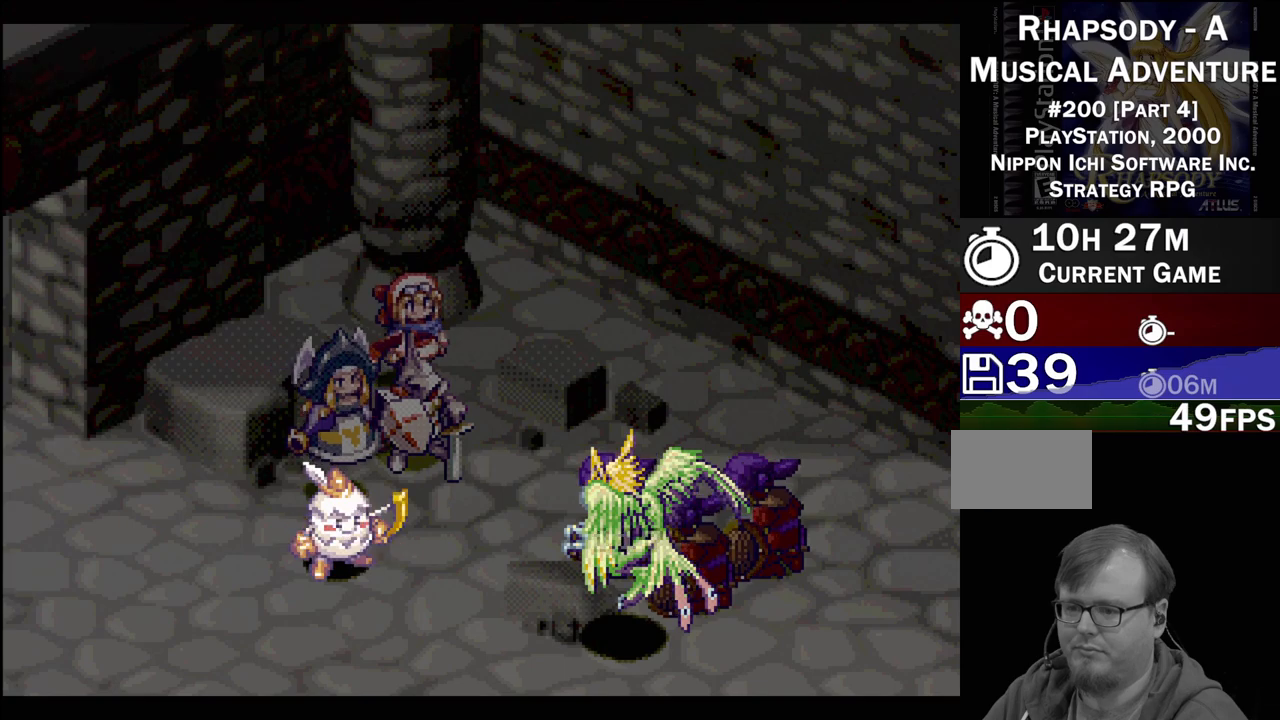
{"buttons": [], "events": []}
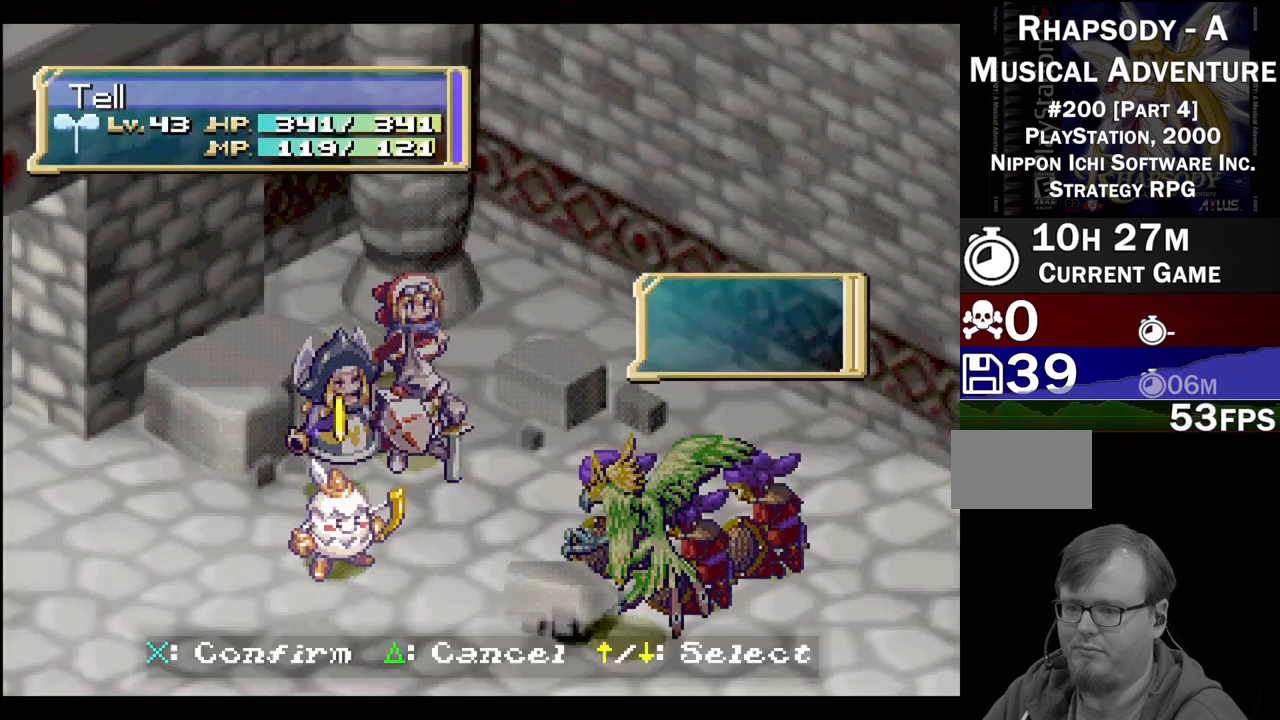
{"buttons": [], "events": []}
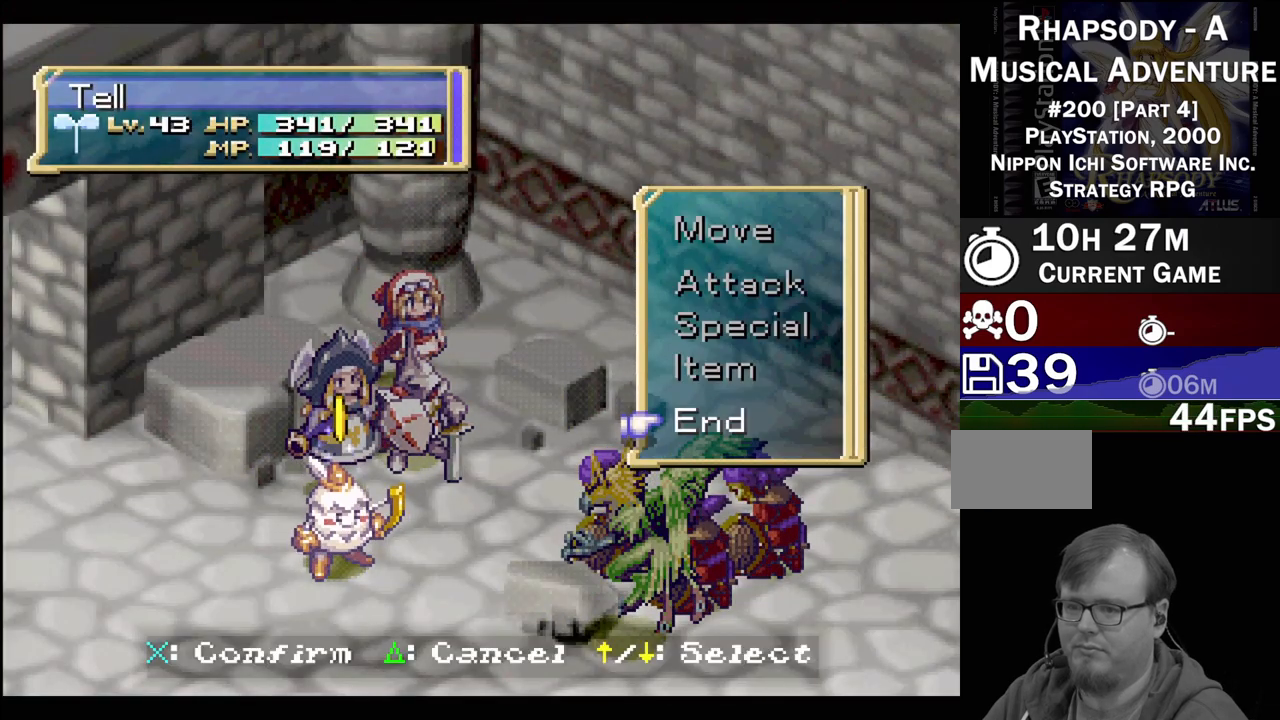
{"buttons": [], "events": [[167, "CIRCLE", "down"], [267, "CIRCLE", "up"], [367, "CIRCLE", "down"], [450, "CIRCLE", "up"]]}
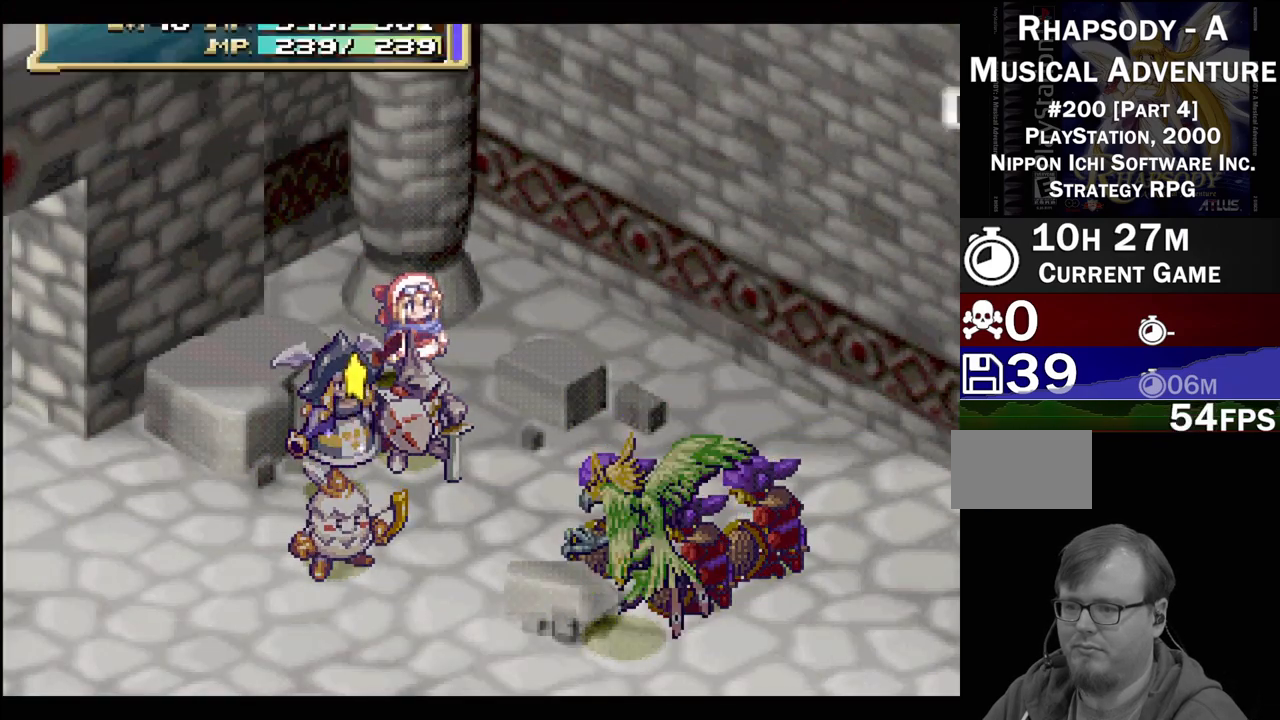
{"buttons": [], "events": [[33, "CIRCLE", "down"], [117, "CIRCLE", "up"], [200, "CIRCLE", "down"], [300, "CIRCLE", "up"], [367, "CIRCLE", "down"], [467, "CIRCLE", "up"]]}
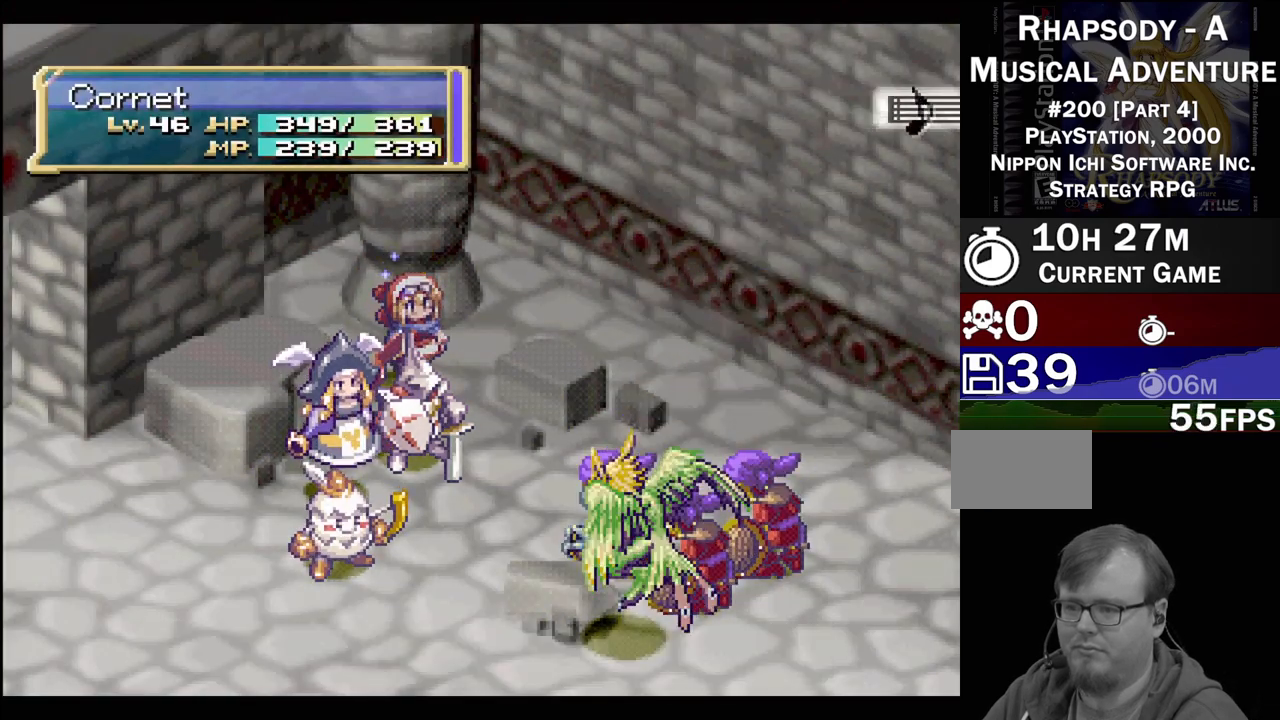
{"buttons": ["CIRCLE"], "events": [[33, "CIRCLE", "down"], [233, "CIRCLE", "up"], [267, "CIRCLE", "down"], [317, "CIRCLE", "up"], [417, "CIRCLE", "down"]]}
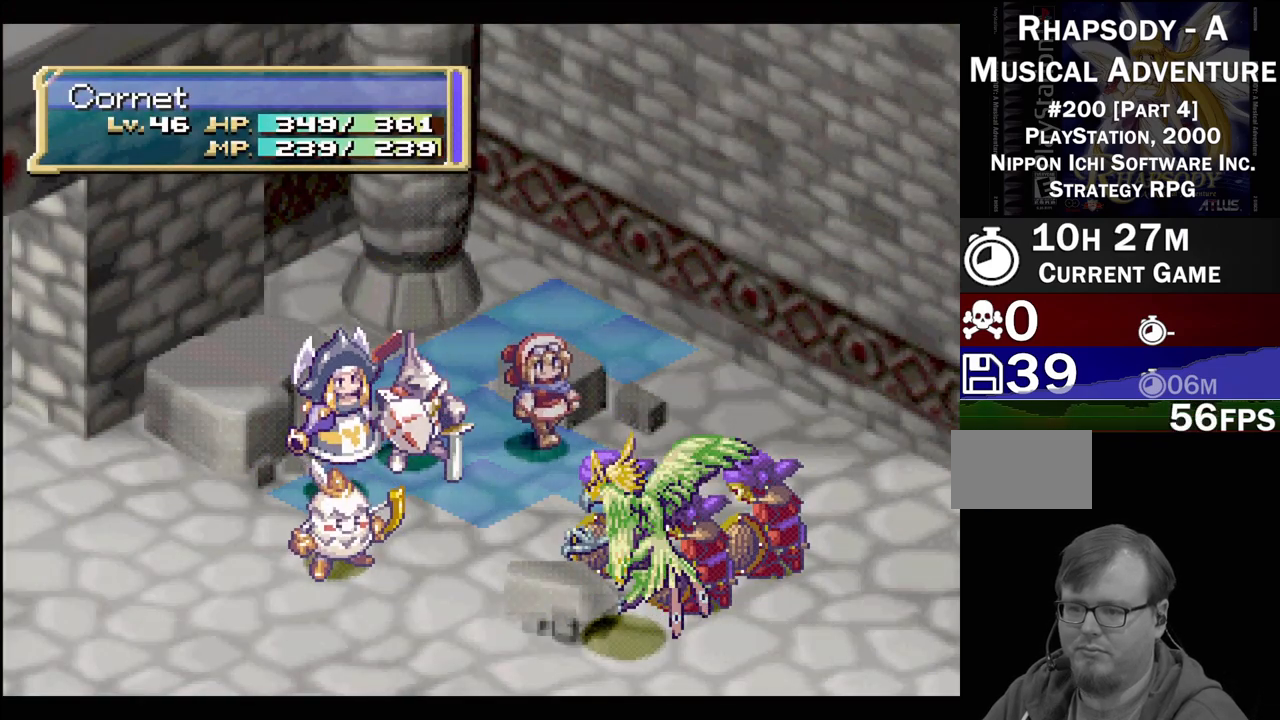
{"buttons": [], "events": [[33, "CIRCLE", "up"], [133, "CIRCLE", "down"], [233, "CIRCLE", "up"], [333, "CIRCLE", "down"], [417, "CIRCLE", "up"]]}
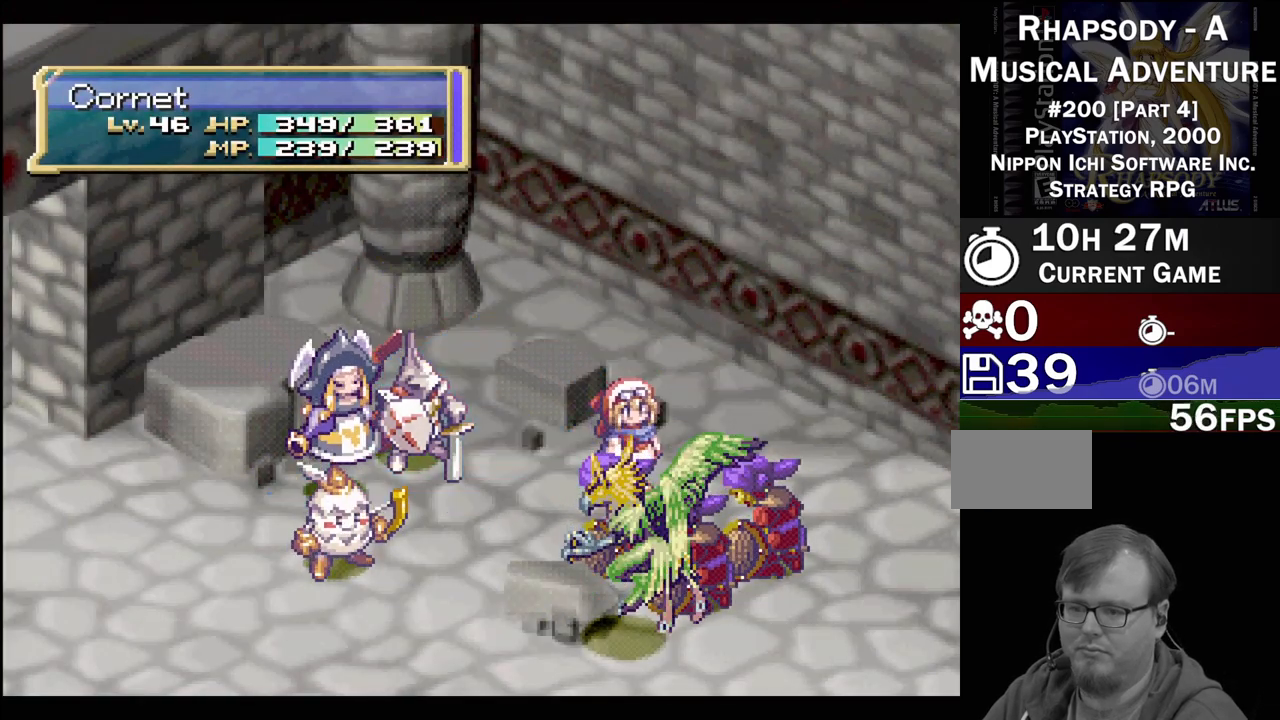
{"buttons": [], "events": [[17, "CIRCLE", "down"], [100, "CIRCLE", "up"], [183, "CIRCLE", "down"], [283, "CIRCLE", "up"], [400, "CIRCLE", "down"], [483, "CIRCLE", "up"]]}
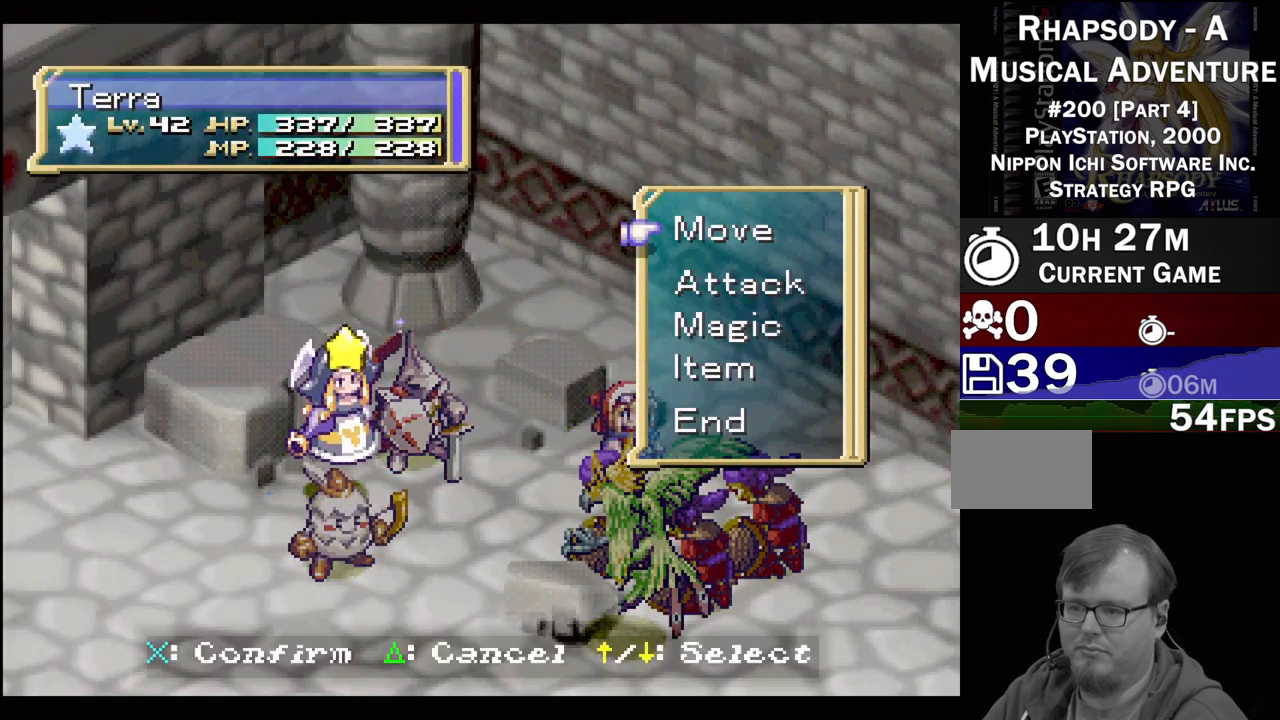
{"buttons": ["CIRCLE"], "events": [[50, "CIRCLE", "down"], [183, "CIRCLE", "up"], [250, "CIRCLE", "down"], [367, "CIRCLE", "up"], [450, "CIRCLE", "down"]]}
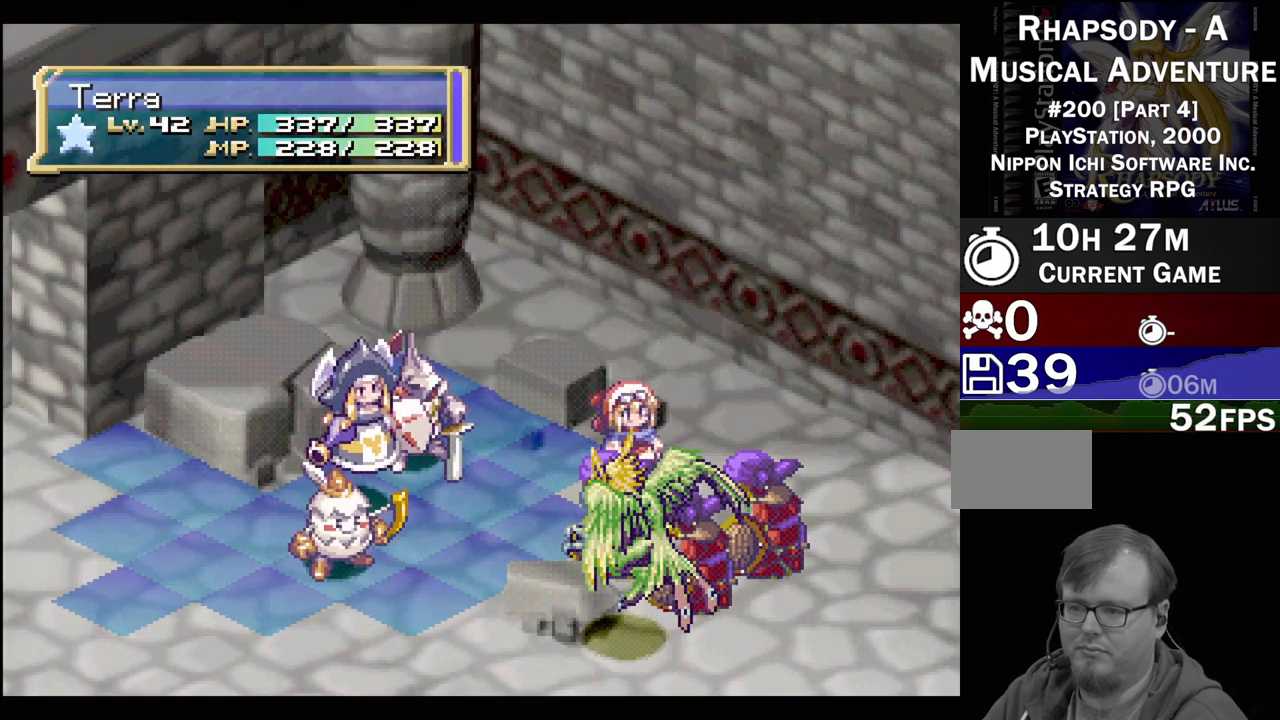
{"buttons": [], "events": [[67, "CIRCLE", "up"]]}
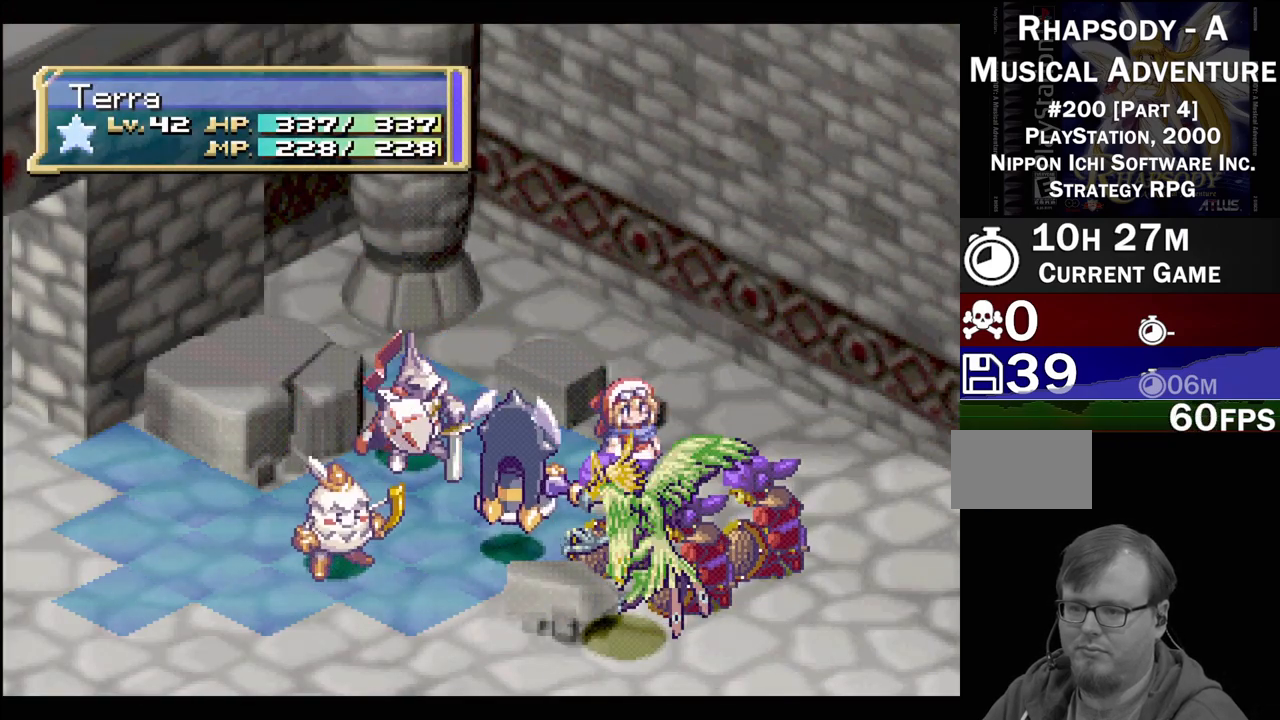
{"buttons": ["CIRCLE"], "events": [[367, "CIRCLE", "down"]]}